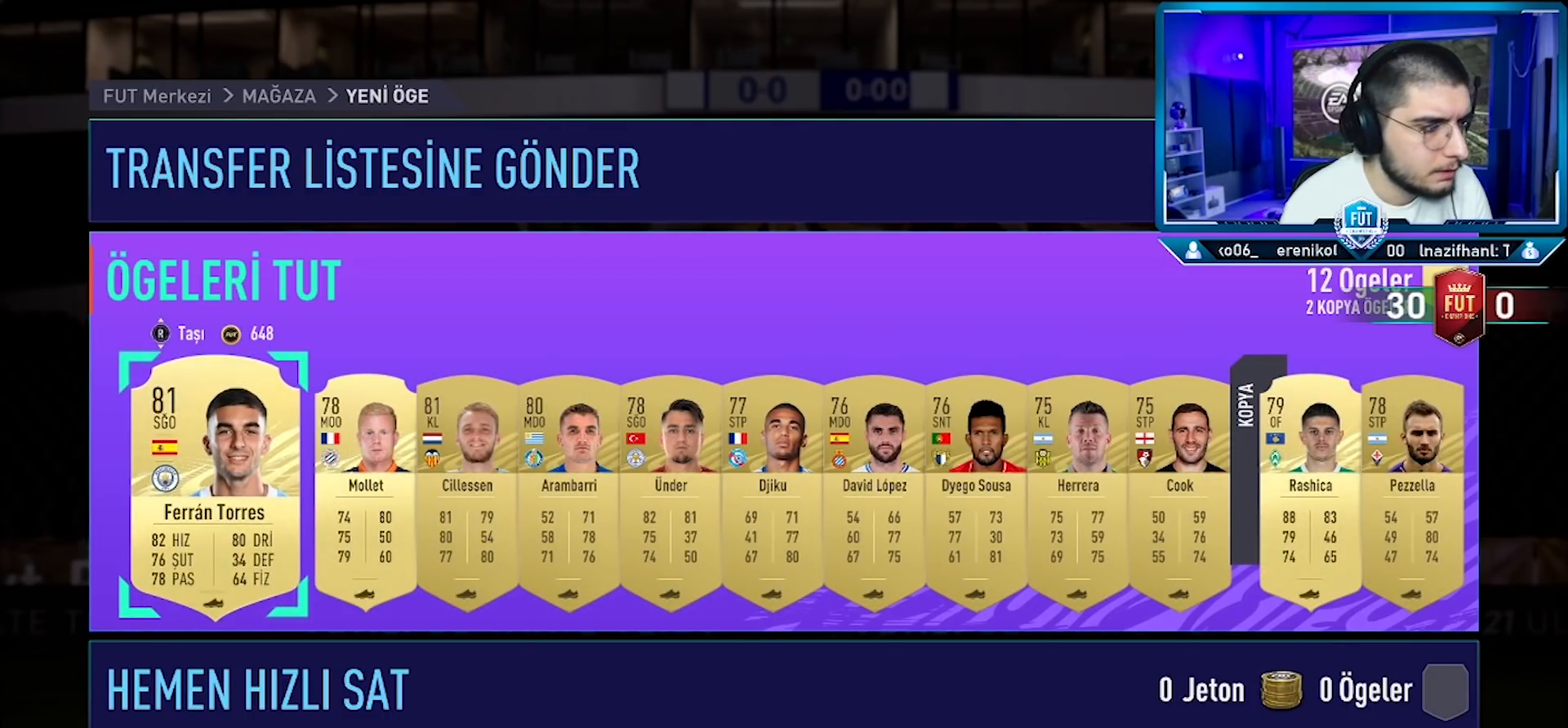
Gameplay with a controller (PlayStation layout); each line is a JSON object with the inputs held at the frame after it. "events" lists button and stick changes between this image and that frame as [ms after this image, input, new state], when the widget could be followed in between. Not read: TOUCHPAD.
{"buttons": [], "left_stick": "center", "right_stick": "center", "events": [[117, "right_stick", "up"], [201, "right_stick", "center"]]}
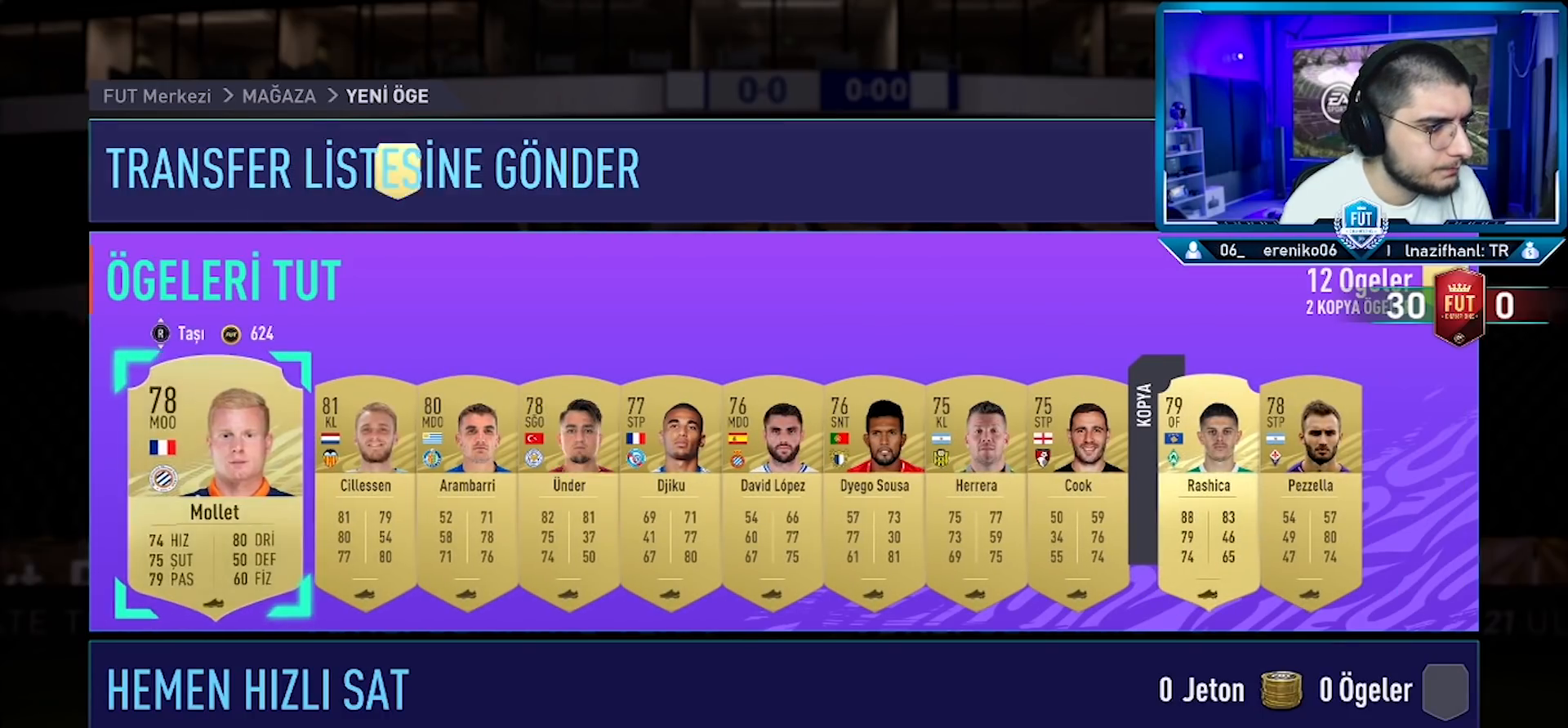
{"buttons": ["DPAD_RIGHT"], "left_stick": "center", "right_stick": "center", "events": [[33, "DPAD_RIGHT", "down"], [117, "DPAD_RIGHT", "up"], [200, "DPAD_RIGHT", "down"], [267, "DPAD_RIGHT", "up"], [333, "DPAD_RIGHT", "down"], [400, "DPAD_RIGHT", "up"], [484, "DPAD_RIGHT", "down"]]}
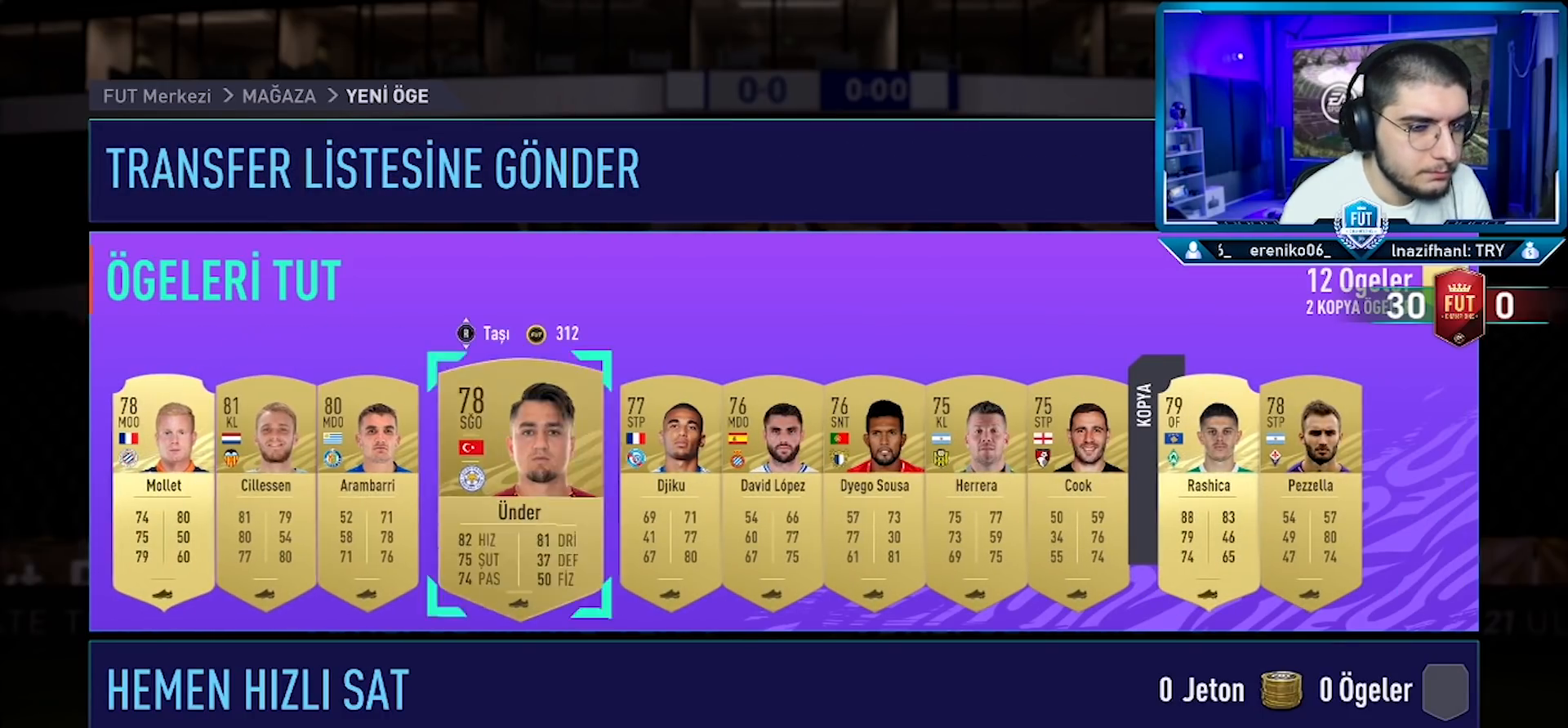
{"buttons": [], "left_stick": "center", "right_stick": "center", "events": [[50, "DPAD_RIGHT", "up"], [134, "DPAD_RIGHT", "down"], [184, "DPAD_RIGHT", "up"], [267, "DPAD_RIGHT", "down"], [334, "DPAD_RIGHT", "up"], [401, "DPAD_RIGHT", "down"], [467, "DPAD_RIGHT", "up"]]}
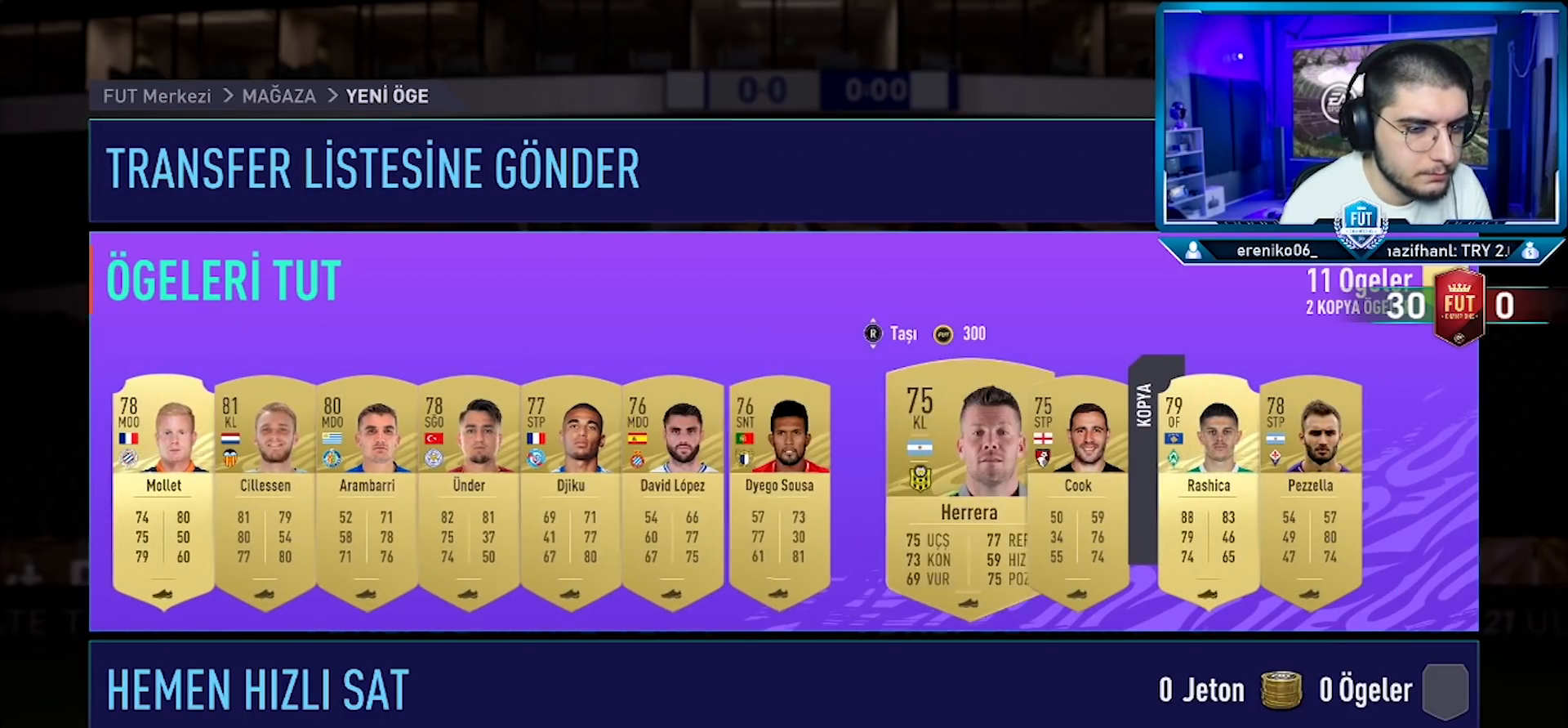
{"buttons": [], "left_stick": "center", "right_stick": "up", "events": [[33, "DPAD_RIGHT", "down"], [100, "DPAD_RIGHT", "up"], [150, "DPAD_RIGHT", "down"], [250, "DPAD_RIGHT", "up"], [484, "right_stick", "up"]]}
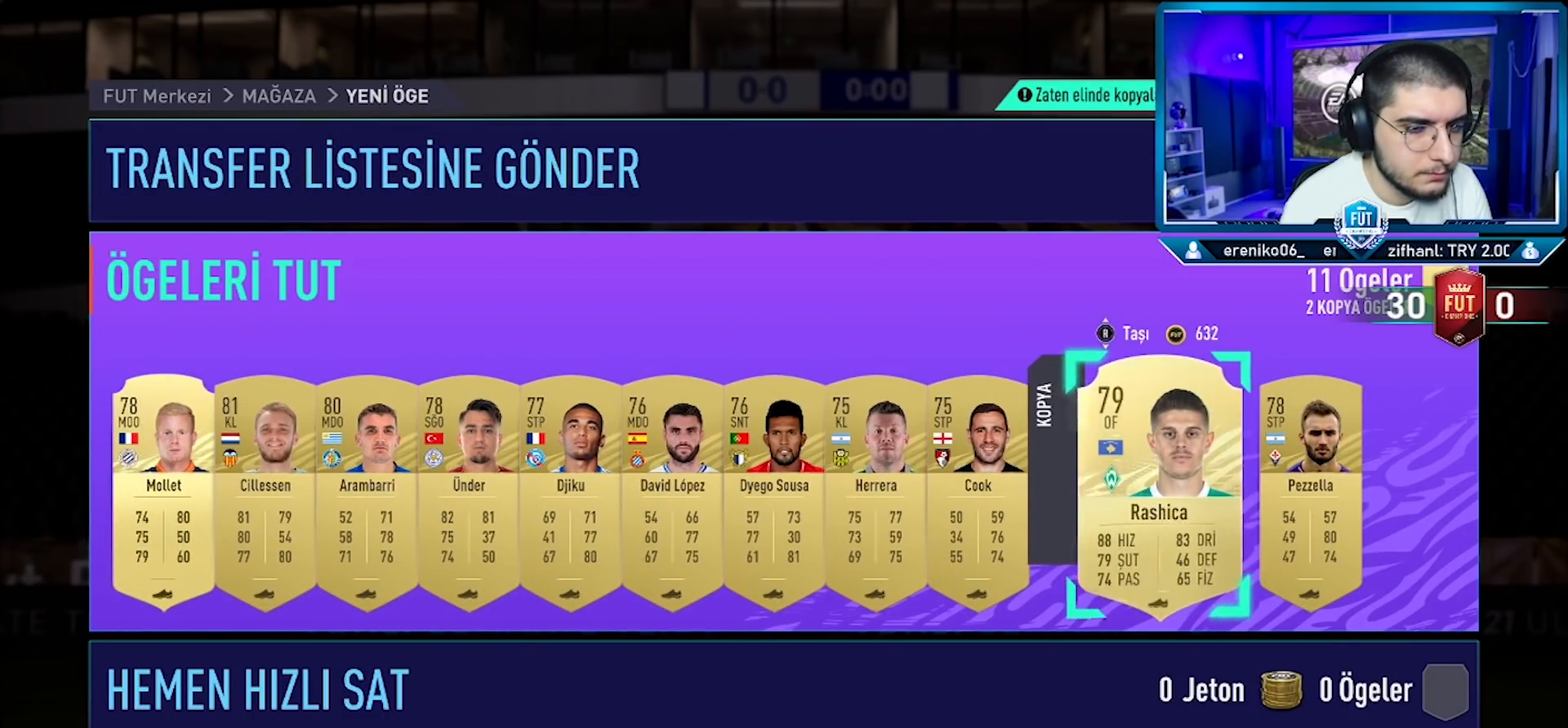
{"buttons": [], "left_stick": "center", "right_stick": "center", "events": [[84, "right_stick", "center"], [367, "R2", "down"], [484, "R2", "up"]]}
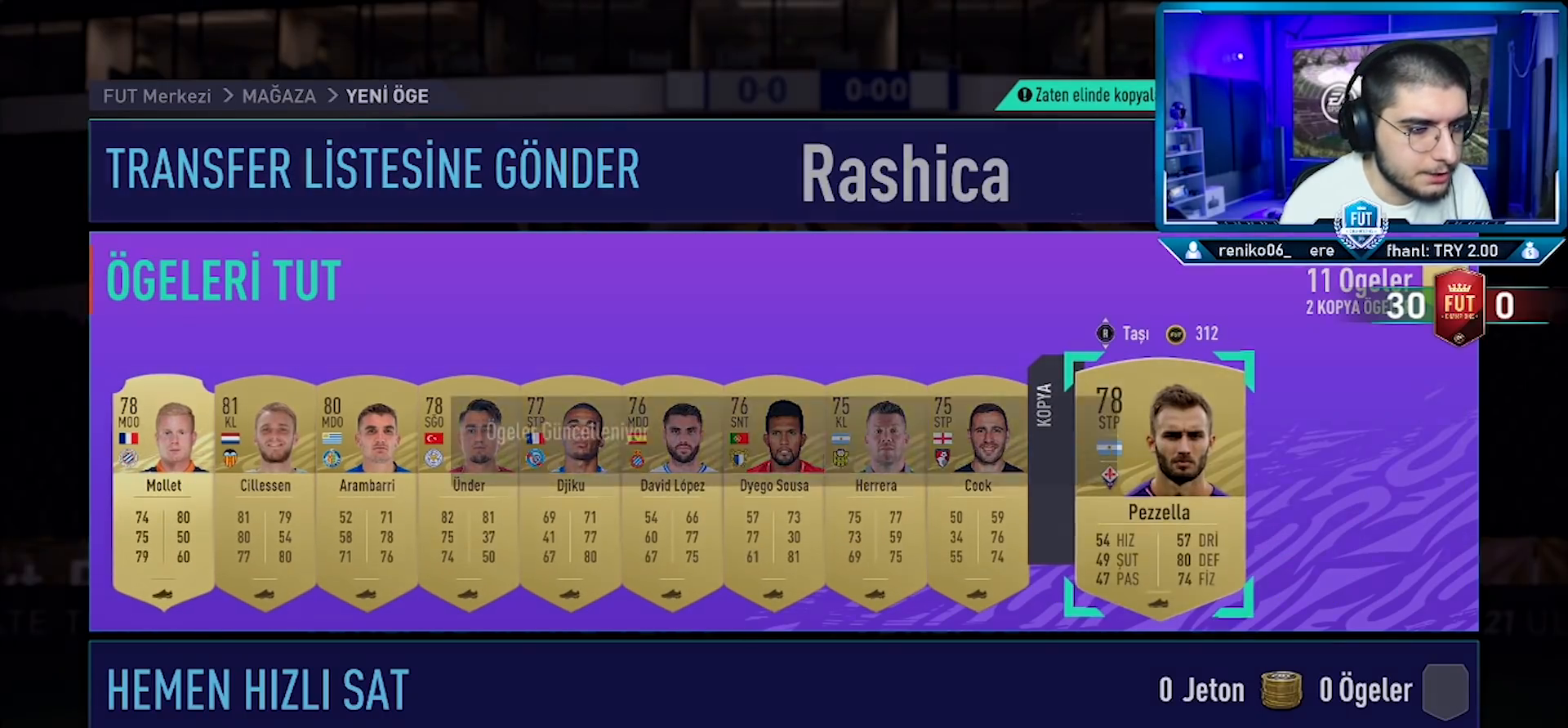
{"buttons": [], "left_stick": "center", "right_stick": "center", "events": []}
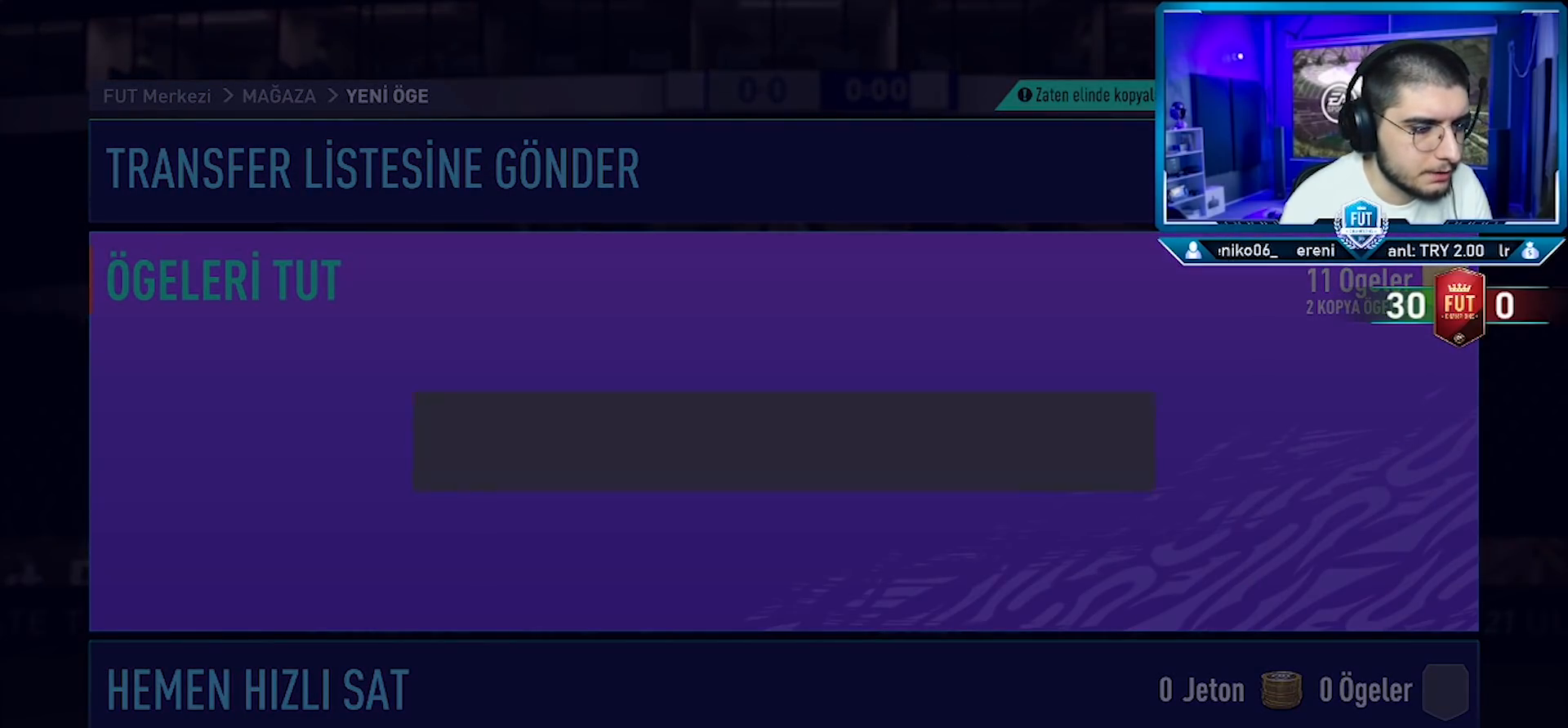
{"buttons": [], "left_stick": "center", "right_stick": "center", "events": [[301, "L2", "down"], [434, "L2", "up"]]}
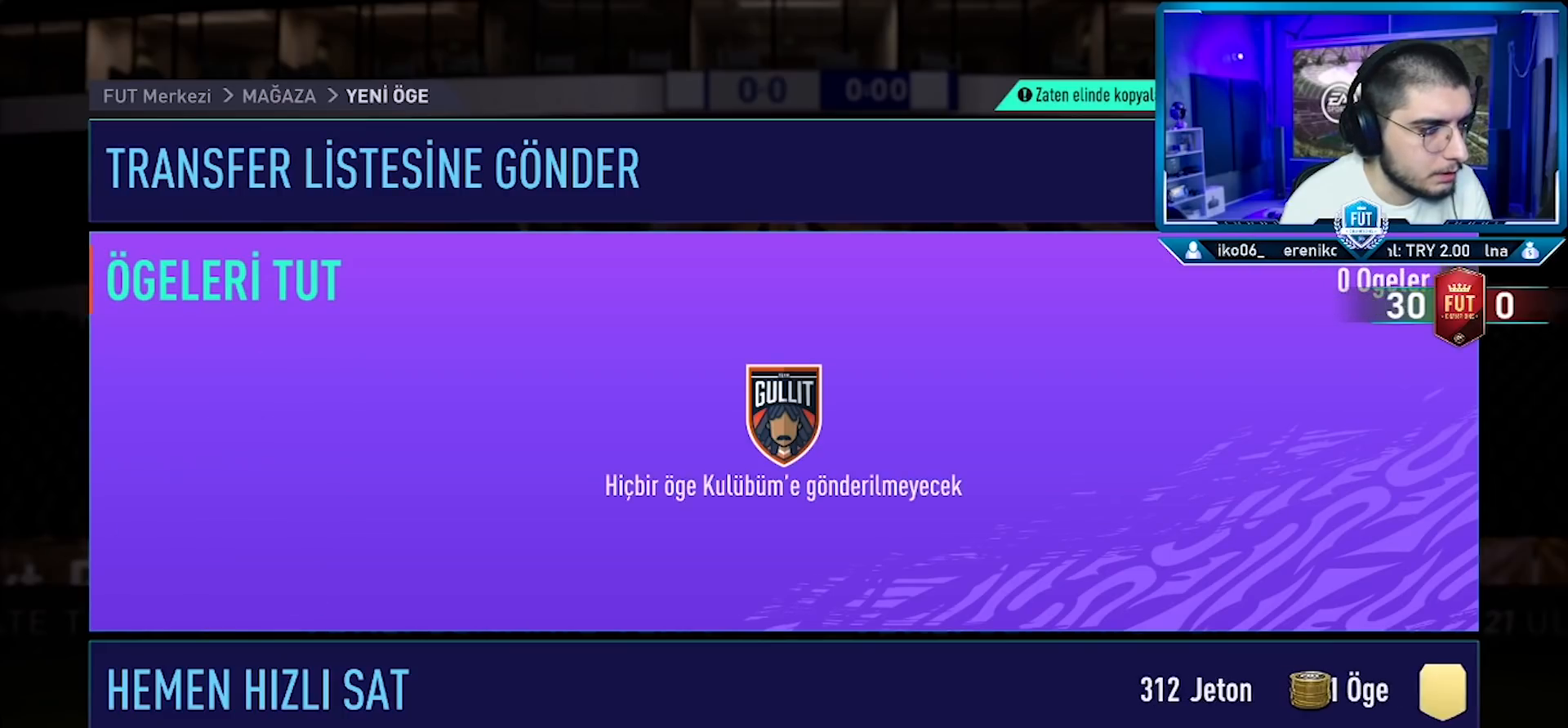
{"buttons": ["R2"], "left_stick": "center", "right_stick": "center", "events": [[133, "R2", "down"], [250, "R2", "up"], [400, "R2", "down"]]}
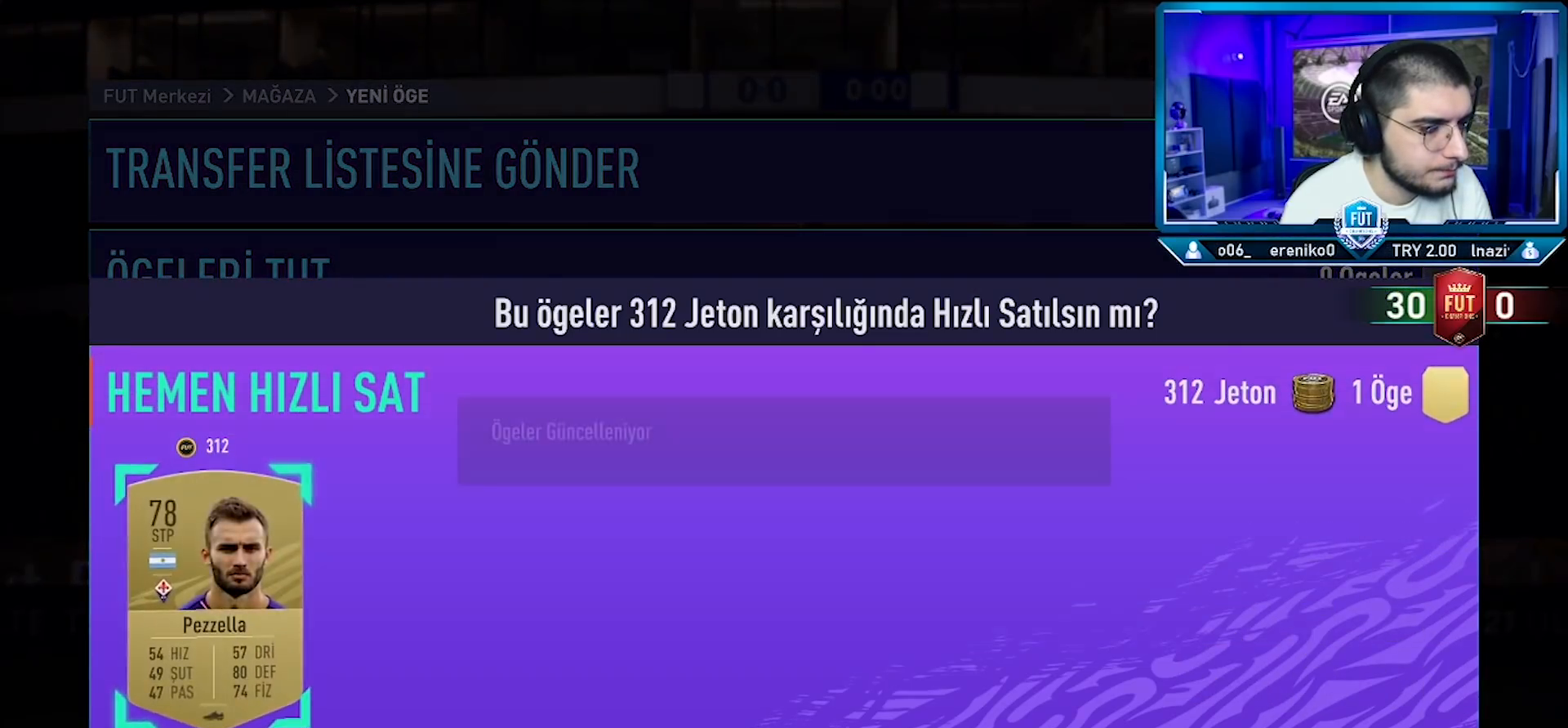
{"buttons": [], "left_stick": "center", "right_stick": "center", "events": [[17, "R2", "up"], [134, "R2", "down"], [201, "R2", "up"]]}
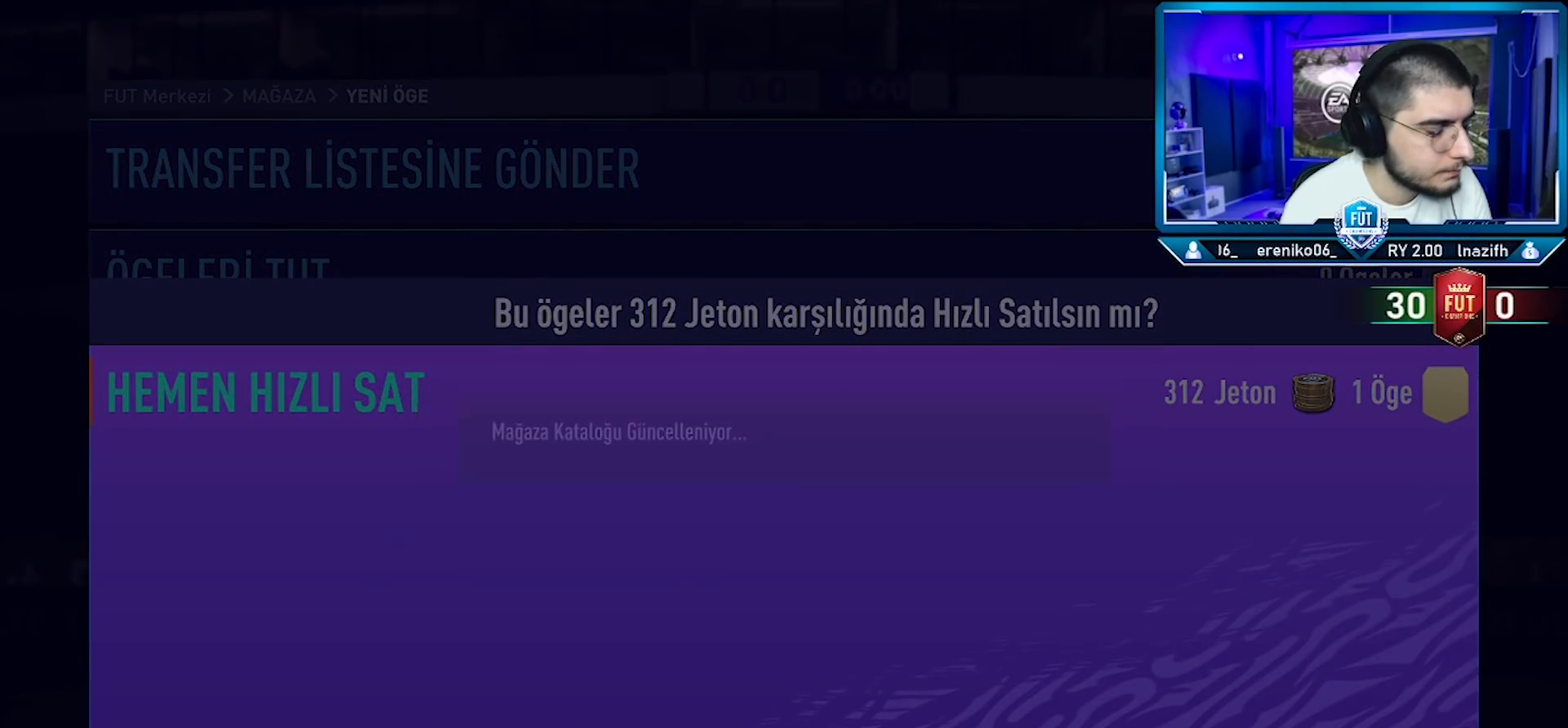
{"buttons": [], "left_stick": "center", "right_stick": "center", "events": []}
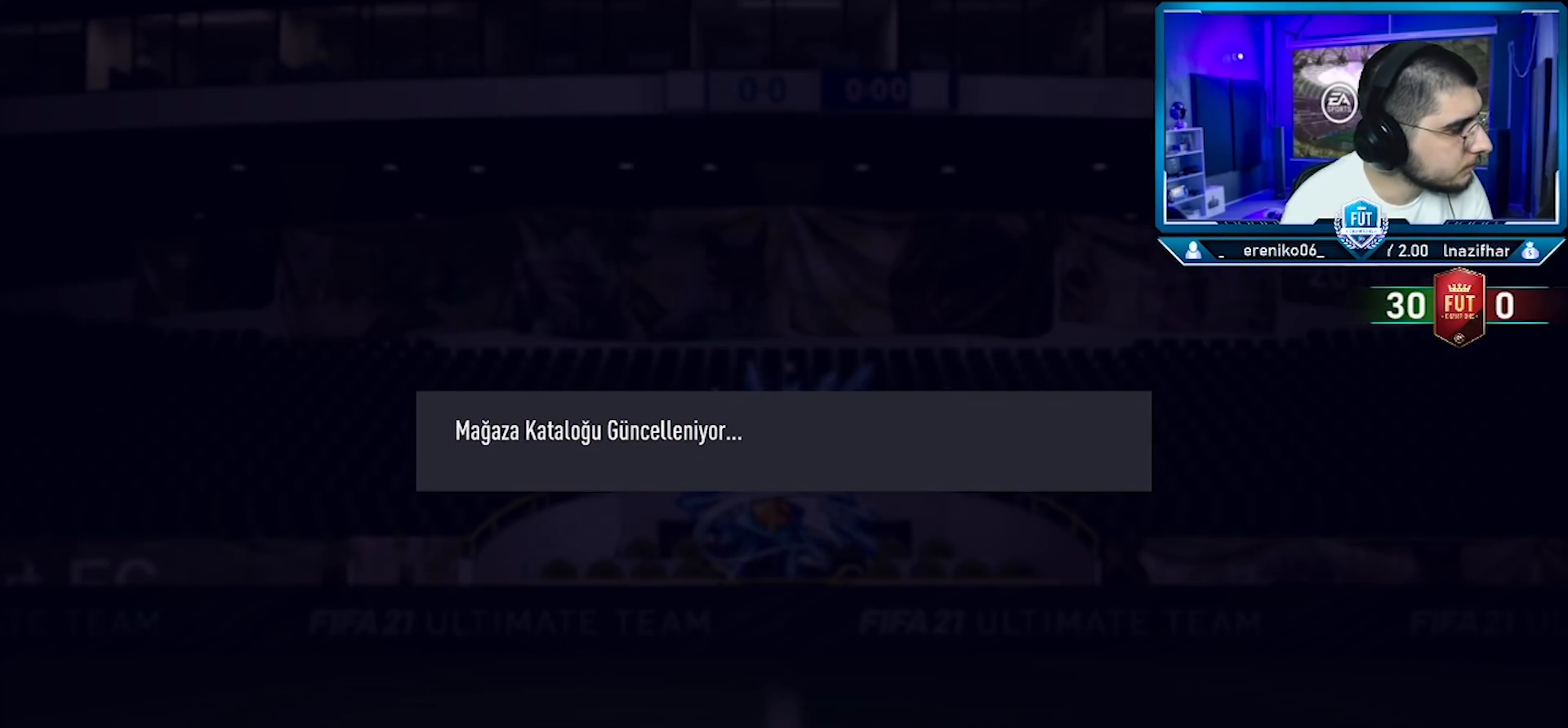
{"buttons": [], "left_stick": "center", "right_stick": "center", "events": []}
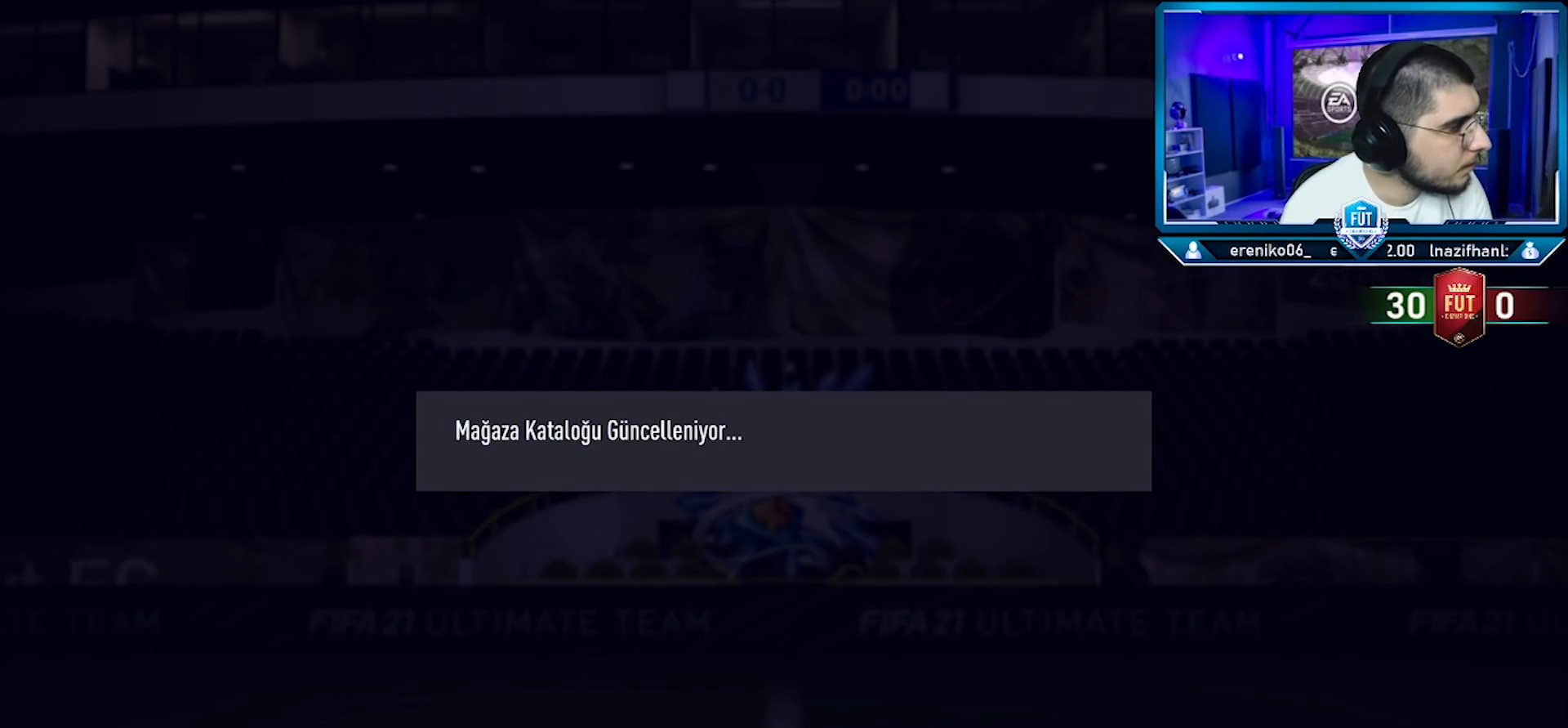
{"buttons": [], "left_stick": "center", "right_stick": "center", "events": []}
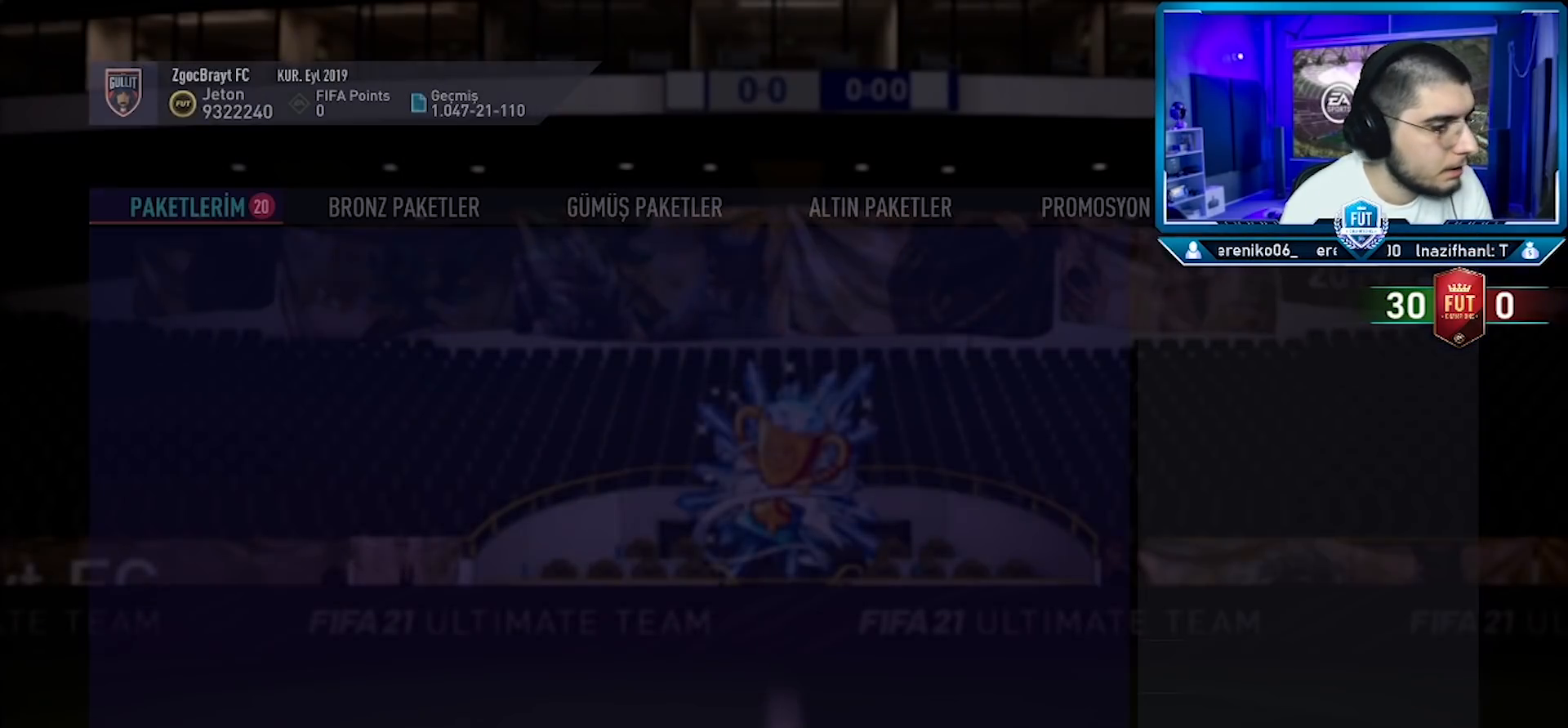
{"buttons": [], "left_stick": "center", "right_stick": "center", "events": []}
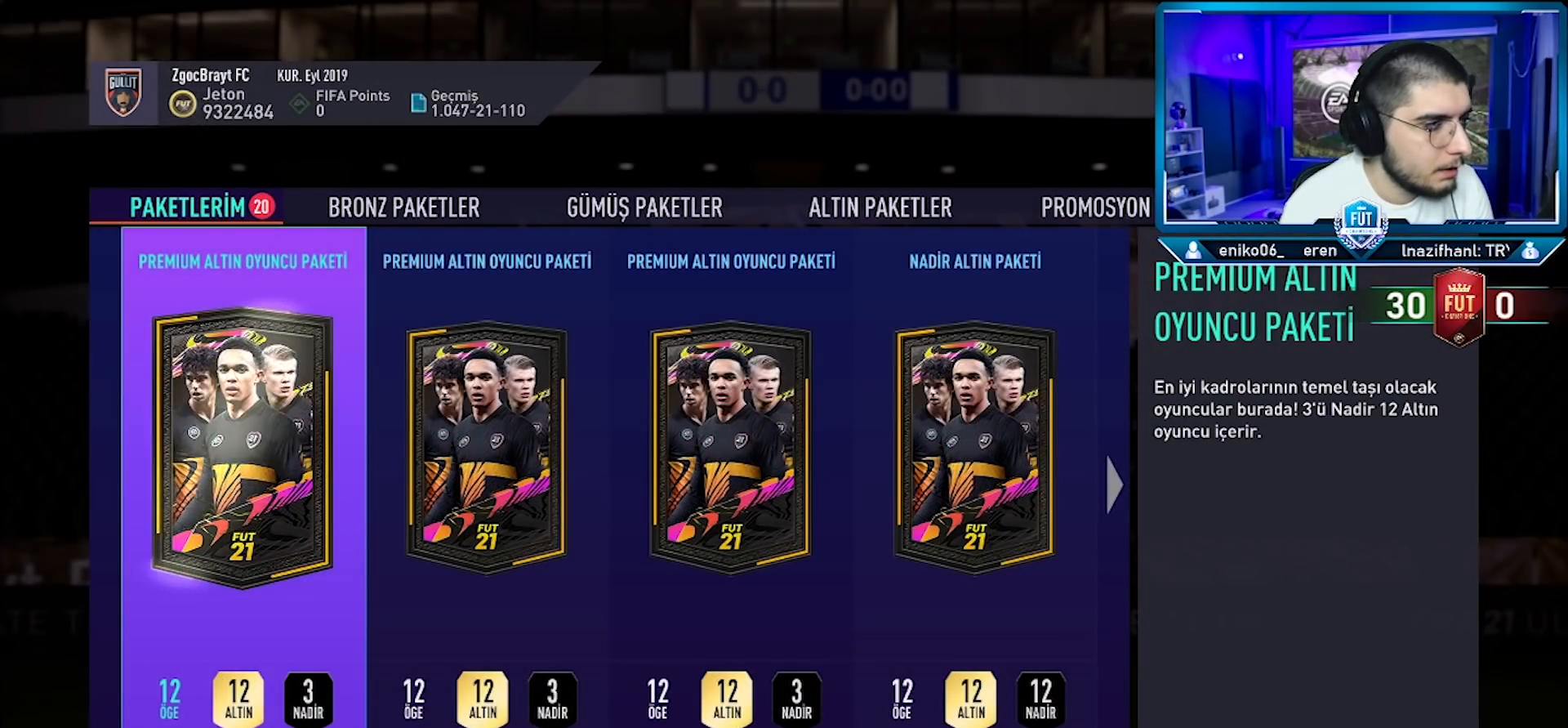
{"buttons": [], "left_stick": "center", "right_stick": "center", "events": []}
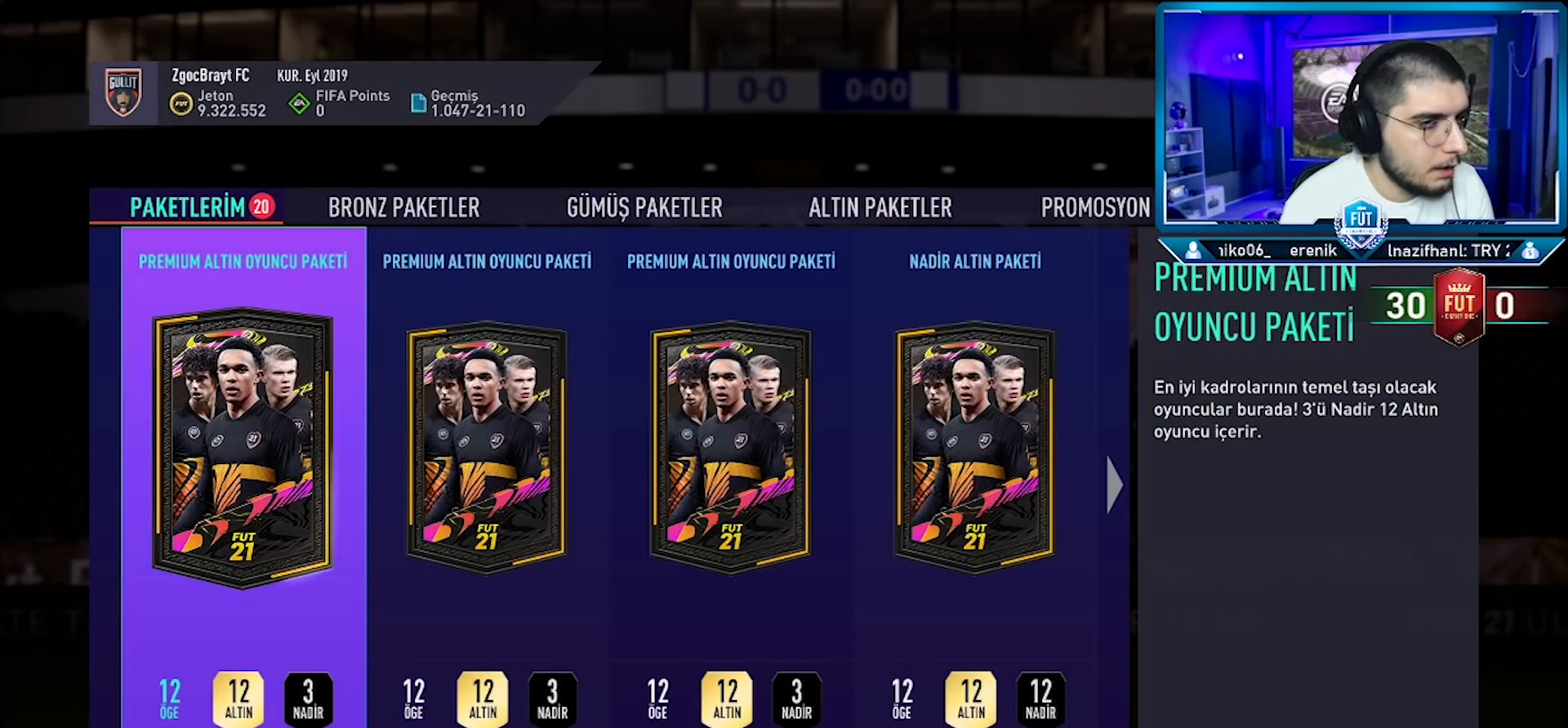
{"buttons": [], "left_stick": "center", "right_stick": "center", "events": []}
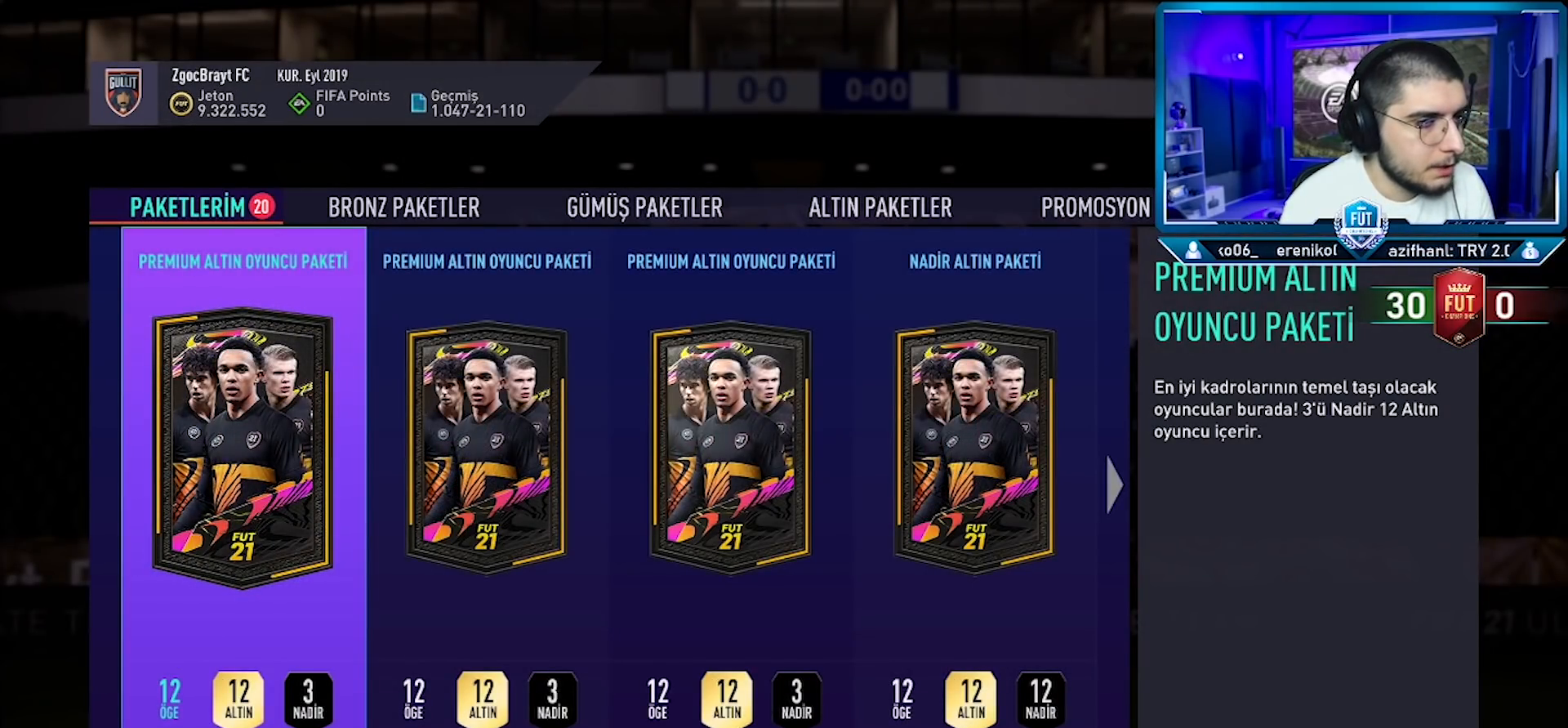
{"buttons": ["CROSS"], "left_stick": "center", "right_stick": "center", "events": [[500, "CROSS", "down"]]}
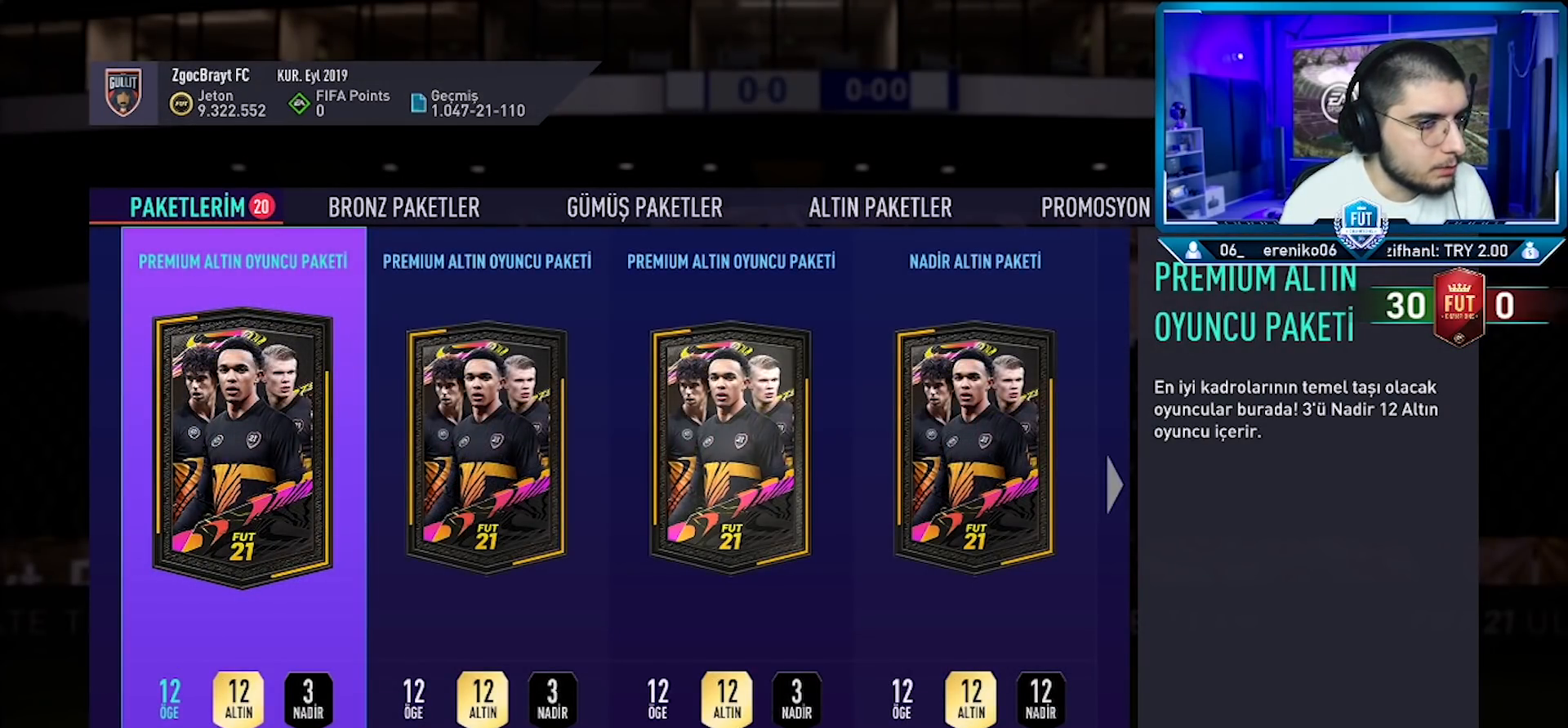
{"buttons": [], "left_stick": "center", "right_stick": "center", "events": [[84, "CROSS", "up"]]}